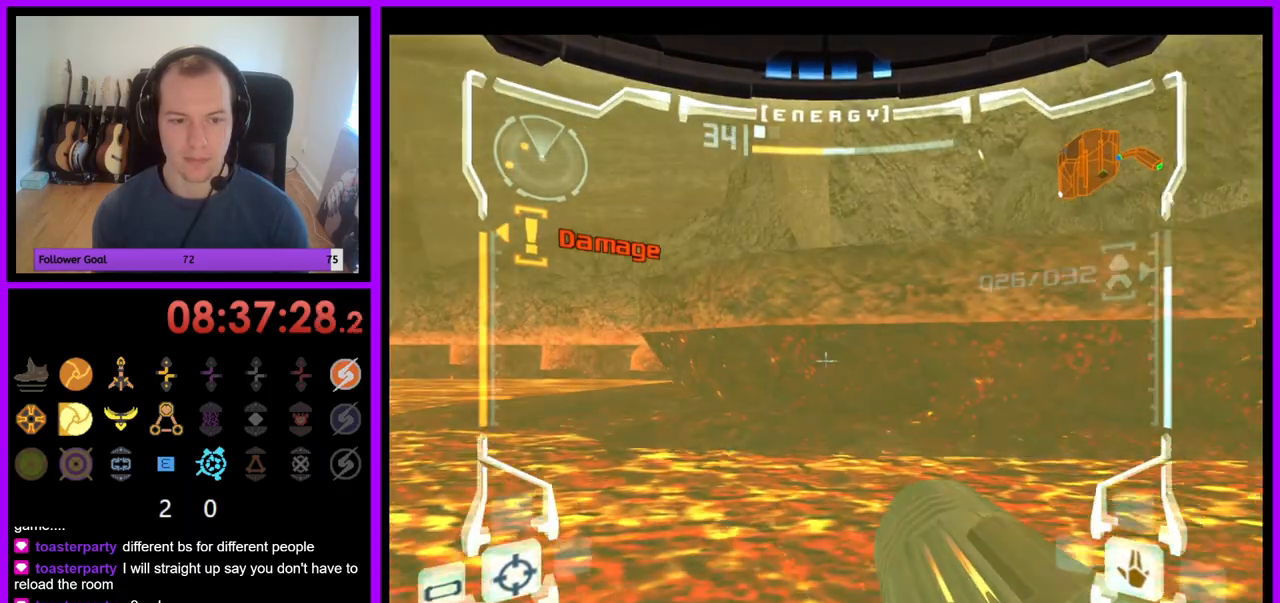
Gameplay with a controller (Nintendo layout); each line is a JSON object with the inputs held at the frame after it. "events" lists button and stick changes between this image and that frame as [ms after this image, input, new state], when the widget could be followed in between. Not read: L3 R3.
{"buttons": [], "left_stick": "up-right", "right_stick": "center", "events": [[17, "B", "down"], [50, "A", "up"], [83, "B", "up"], [183, "B", "down"], [200, "Z", "up"], [267, "B", "up"], [417, "L1", "up"], [500, "left_stick", "up-right"]]}
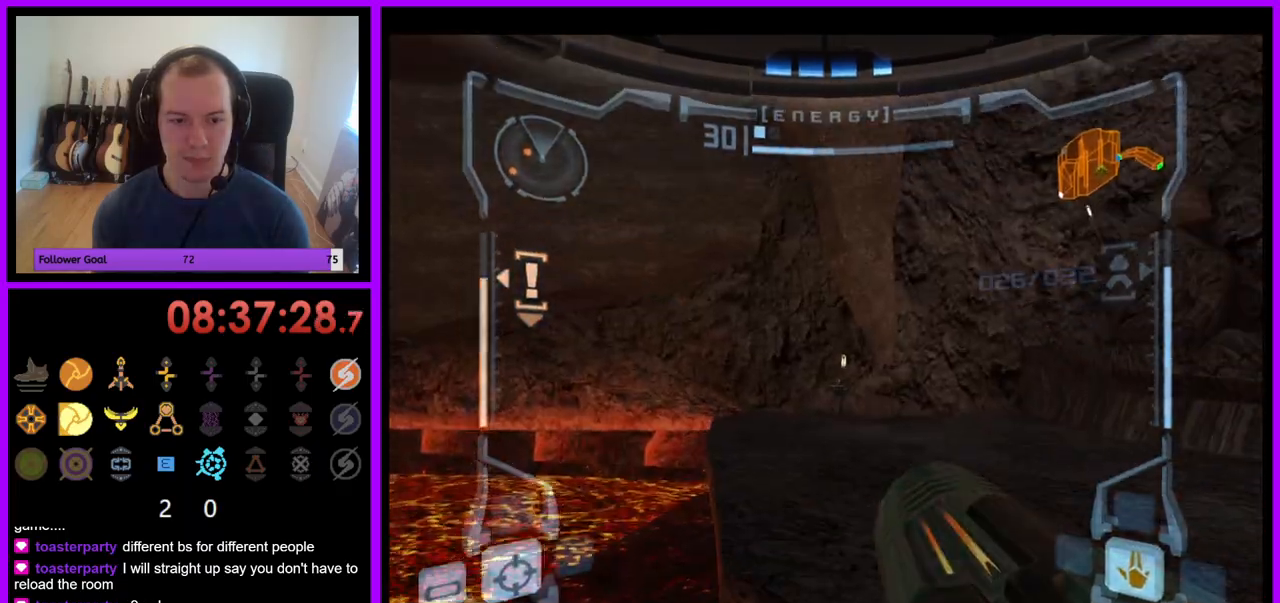
{"buttons": [], "left_stick": "right", "right_stick": "center", "events": [[83, "left_stick", "right"]]}
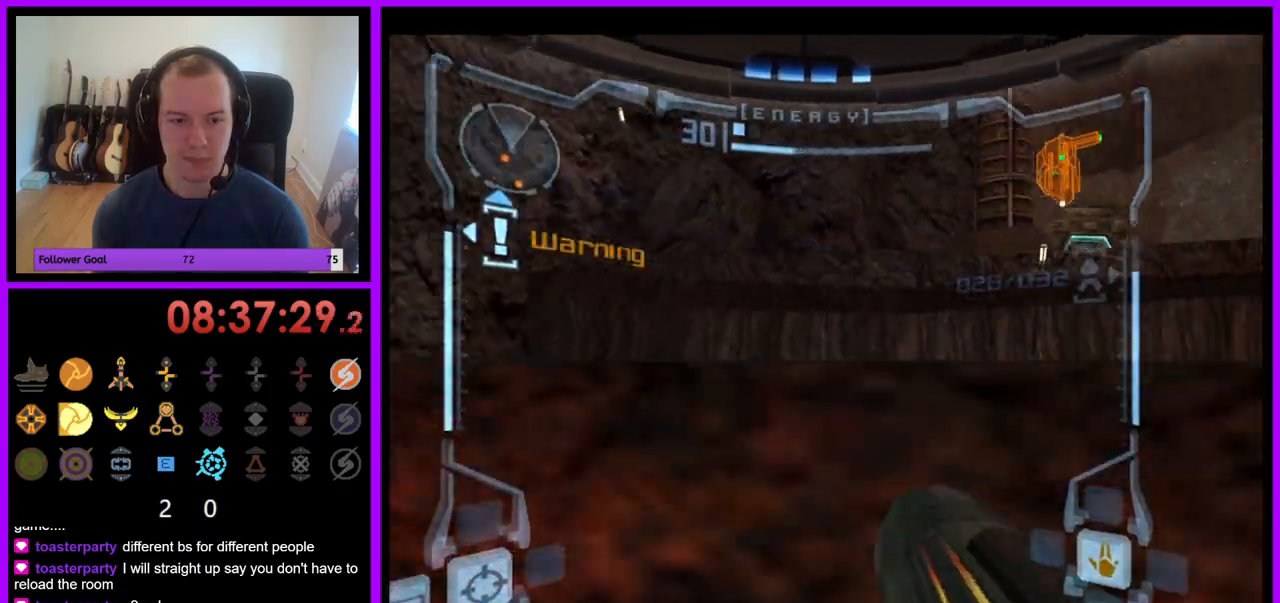
{"buttons": ["L1"], "left_stick": "up-left", "right_stick": "center", "events": [[33, "B", "down"], [150, "B", "up"], [233, "left_stick", "center"], [333, "L1", "down"], [333, "left_stick", "up-left"]]}
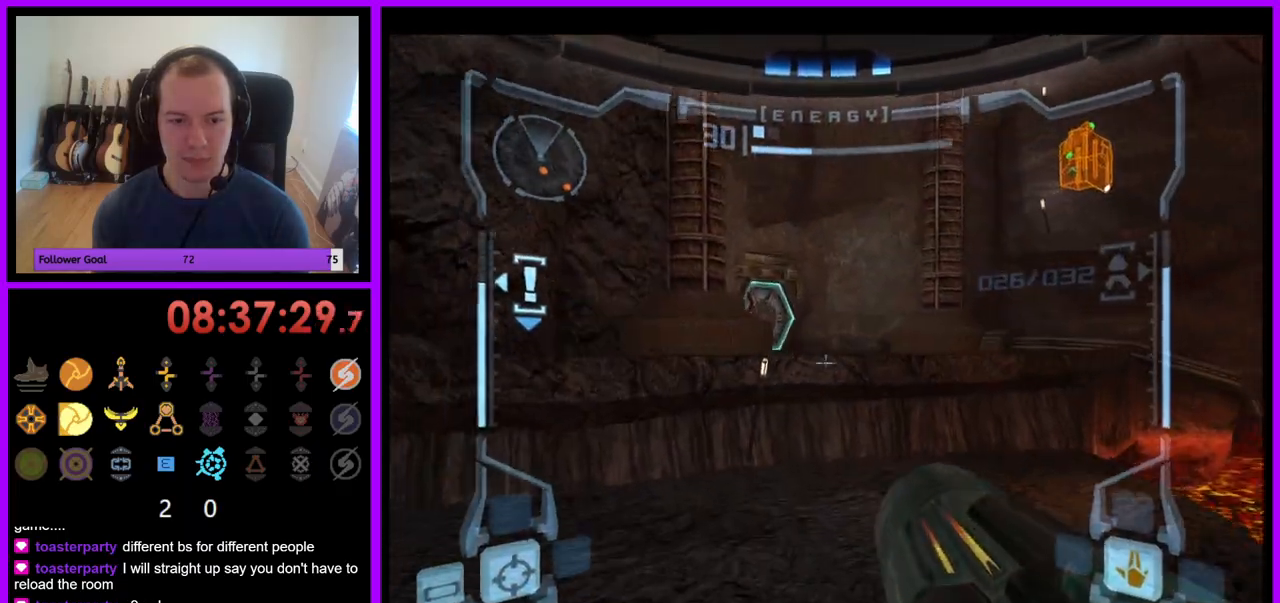
{"buttons": ["B", "L1"], "left_stick": "up", "right_stick": "center", "events": [[167, "left_stick", "up"], [467, "B", "down"]]}
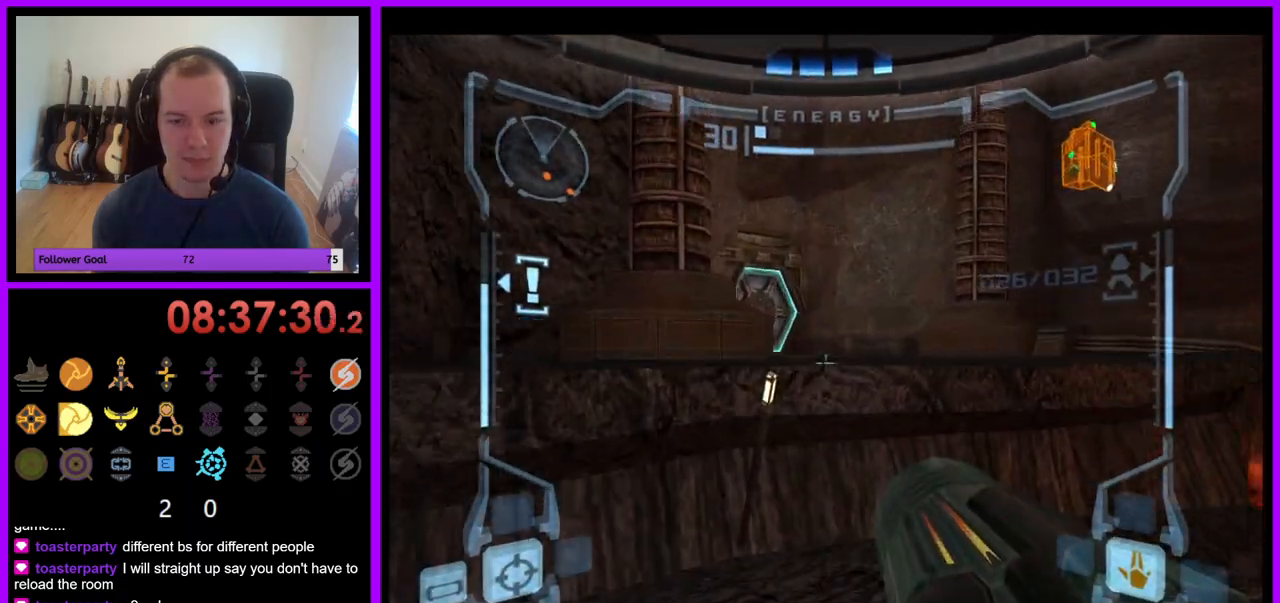
{"buttons": [], "left_stick": "up-right", "right_stick": "center", "events": [[100, "B", "up"], [167, "L1", "up"], [233, "left_stick", "up-right"]]}
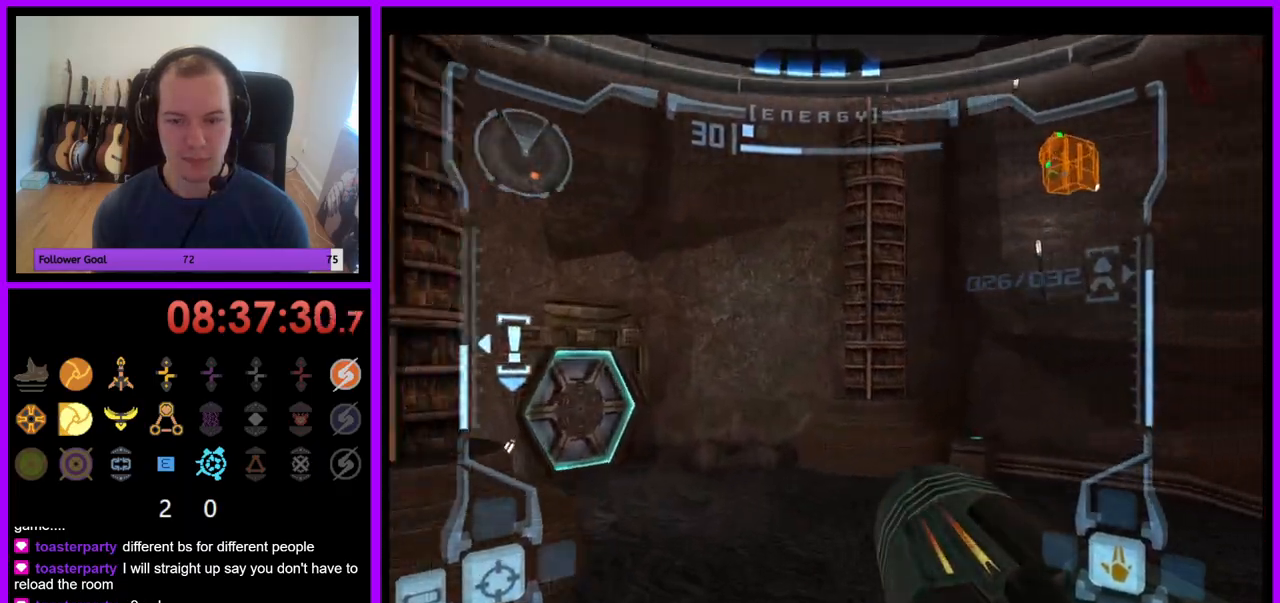
{"buttons": [], "left_stick": "up", "right_stick": "center", "events": [[483, "left_stick", "up"]]}
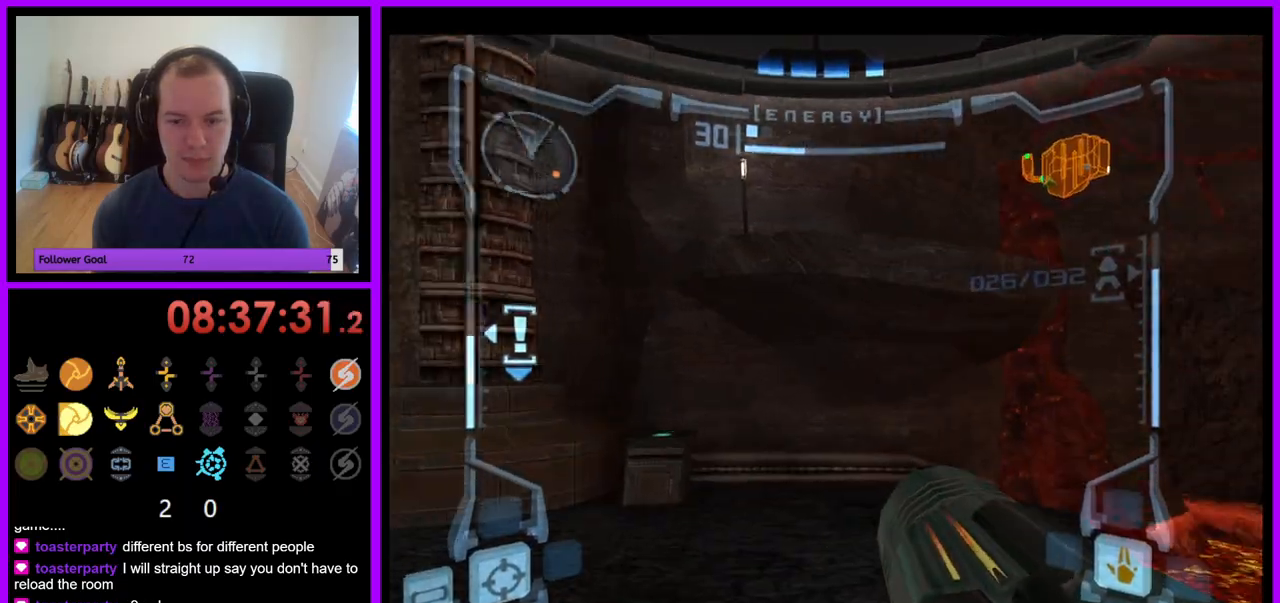
{"buttons": [], "left_stick": "up", "right_stick": "center", "events": [[33, "X", "down"], [150, "X", "up"]]}
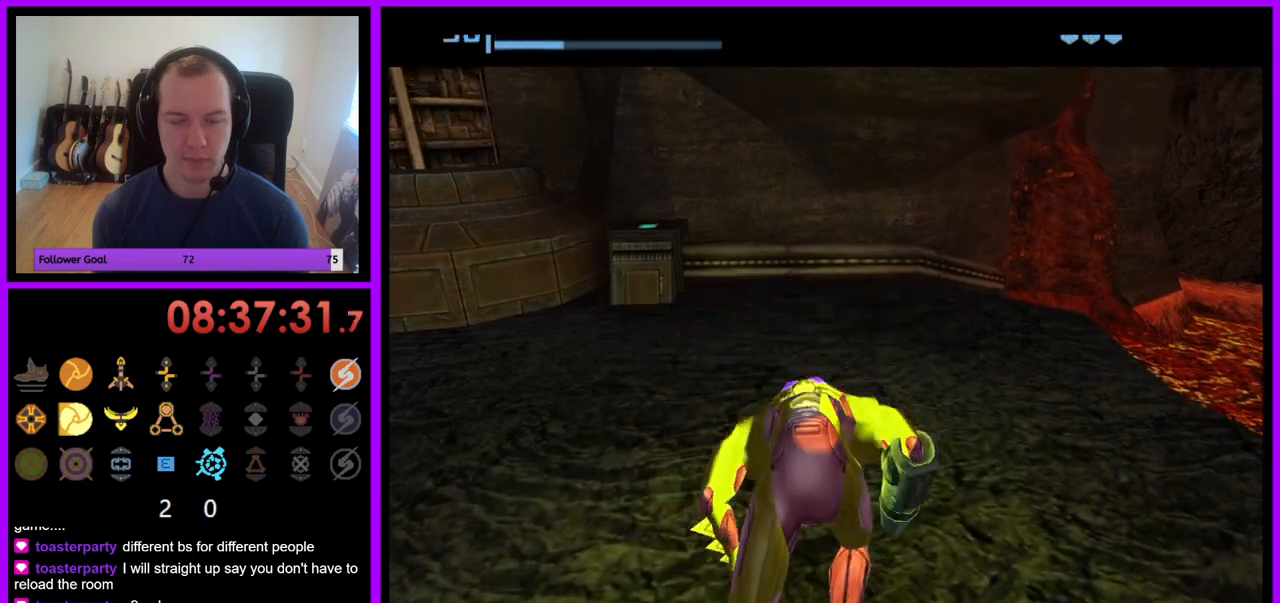
{"buttons": [], "left_stick": "center", "right_stick": "center", "events": [[333, "left_stick", "center"]]}
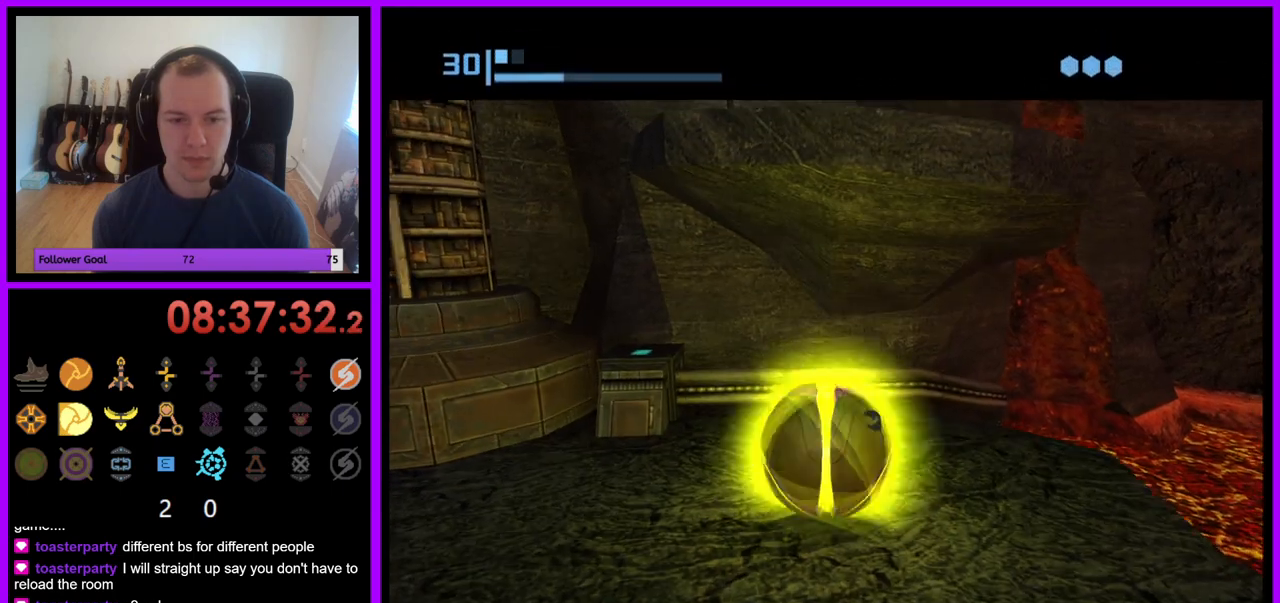
{"buttons": [], "left_stick": "center", "right_stick": "center", "events": [[167, "A", "down"], [267, "A", "up"]]}
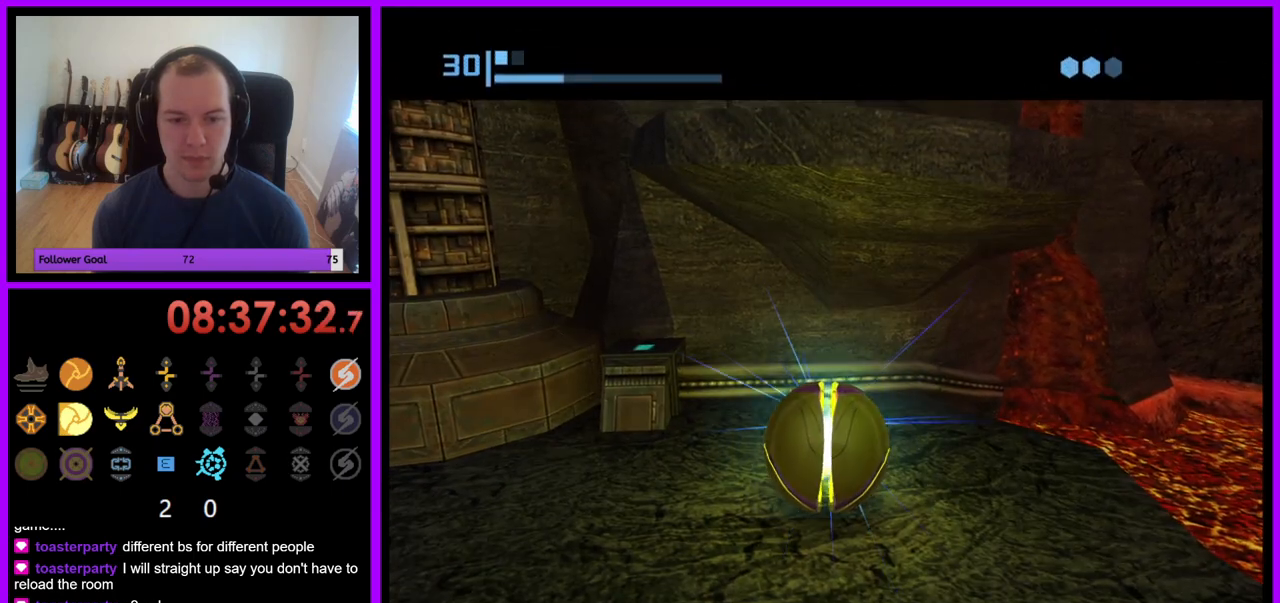
{"buttons": [], "left_stick": "center", "right_stick": "center", "events": []}
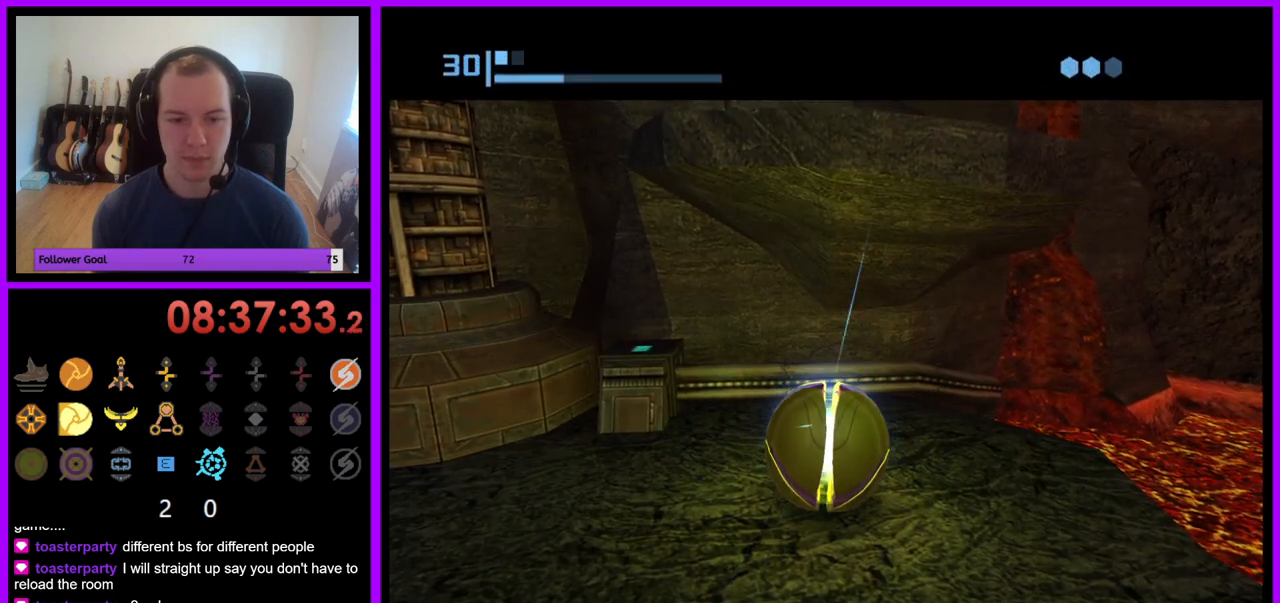
{"buttons": ["A"], "left_stick": "center", "right_stick": "center", "events": [[150, "A", "down"], [250, "A", "up"], [433, "A", "down"]]}
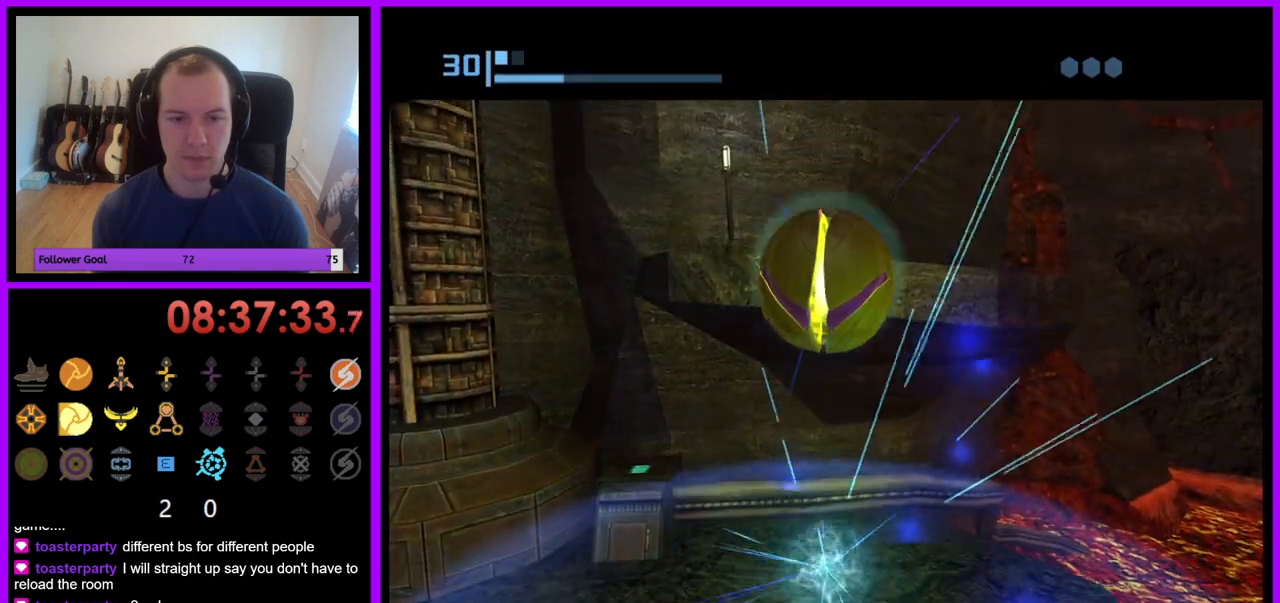
{"buttons": [], "left_stick": "center", "right_stick": "center", "events": [[17, "A", "up"]]}
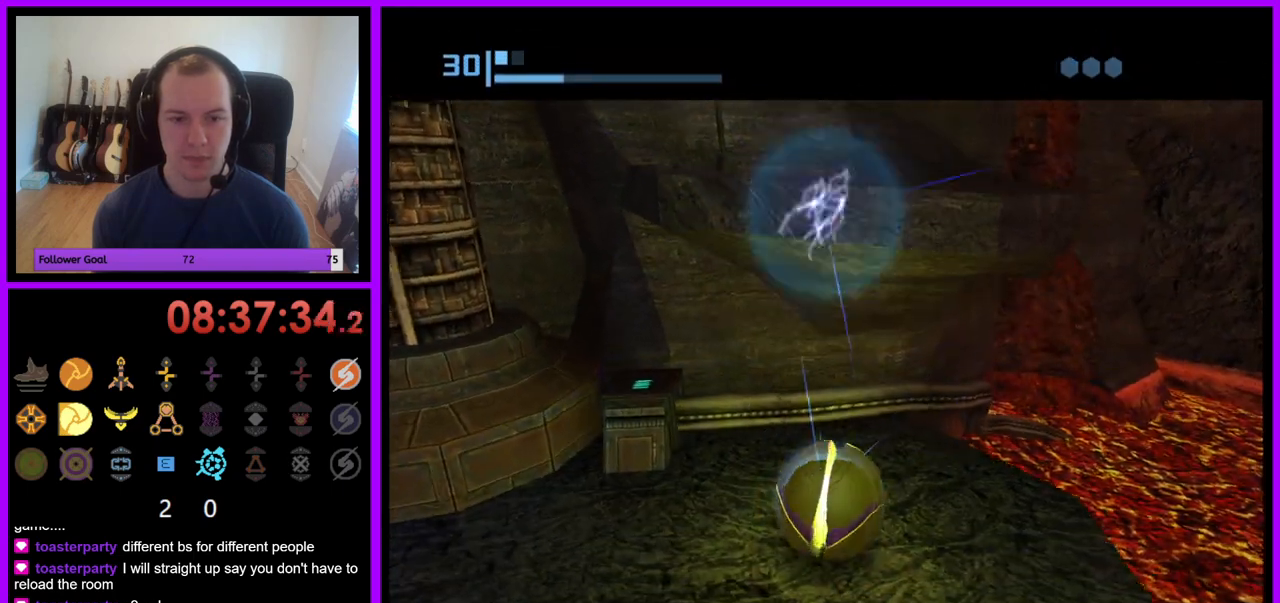
{"buttons": [], "left_stick": "up", "right_stick": "center", "events": [[317, "left_stick", "up"]]}
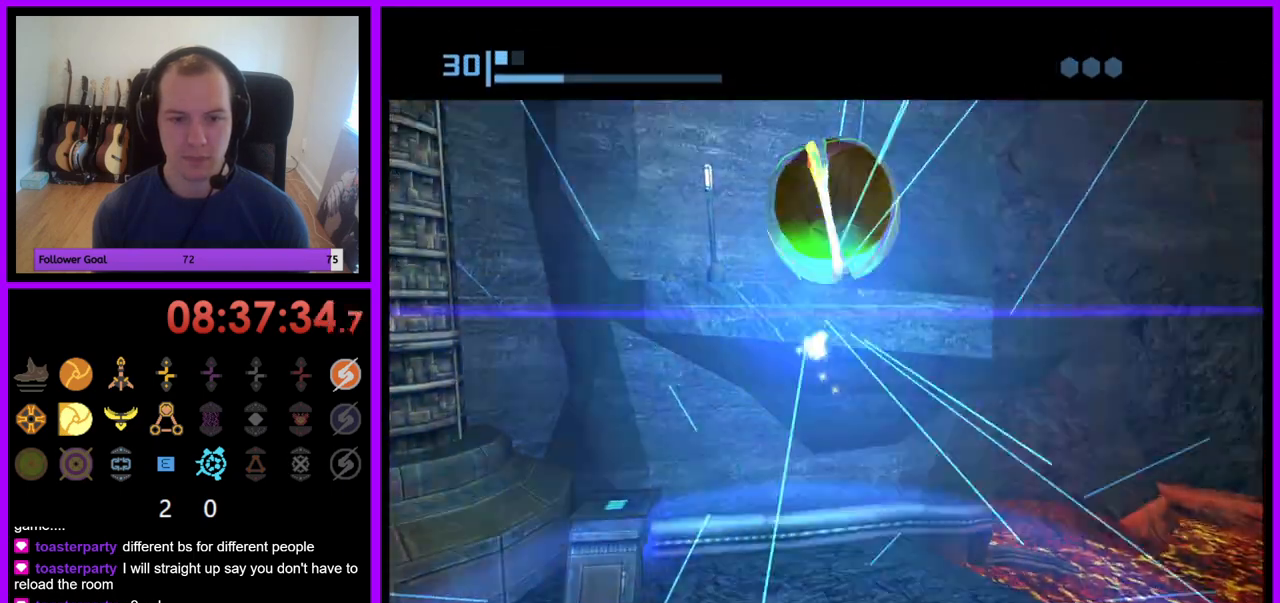
{"buttons": [], "left_stick": "up", "right_stick": "center", "events": []}
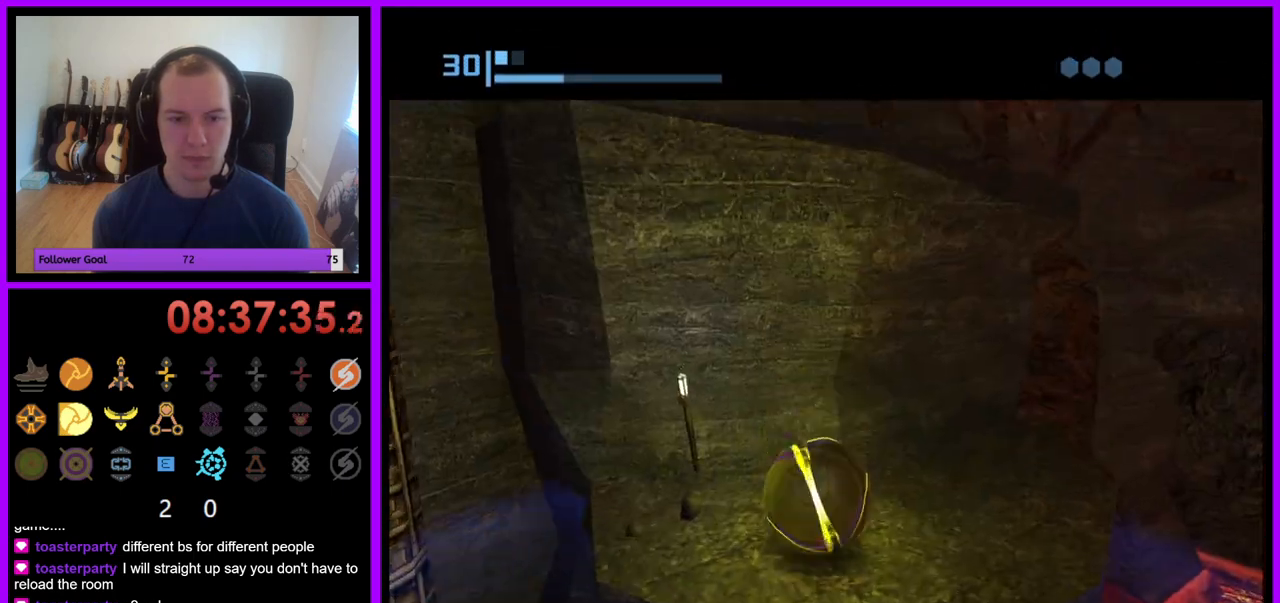
{"buttons": [], "left_stick": "center", "right_stick": "center", "events": [[17, "left_stick", "center"], [167, "left_stick", "down"], [283, "left_stick", "center"], [367, "A", "down"], [467, "A", "up"]]}
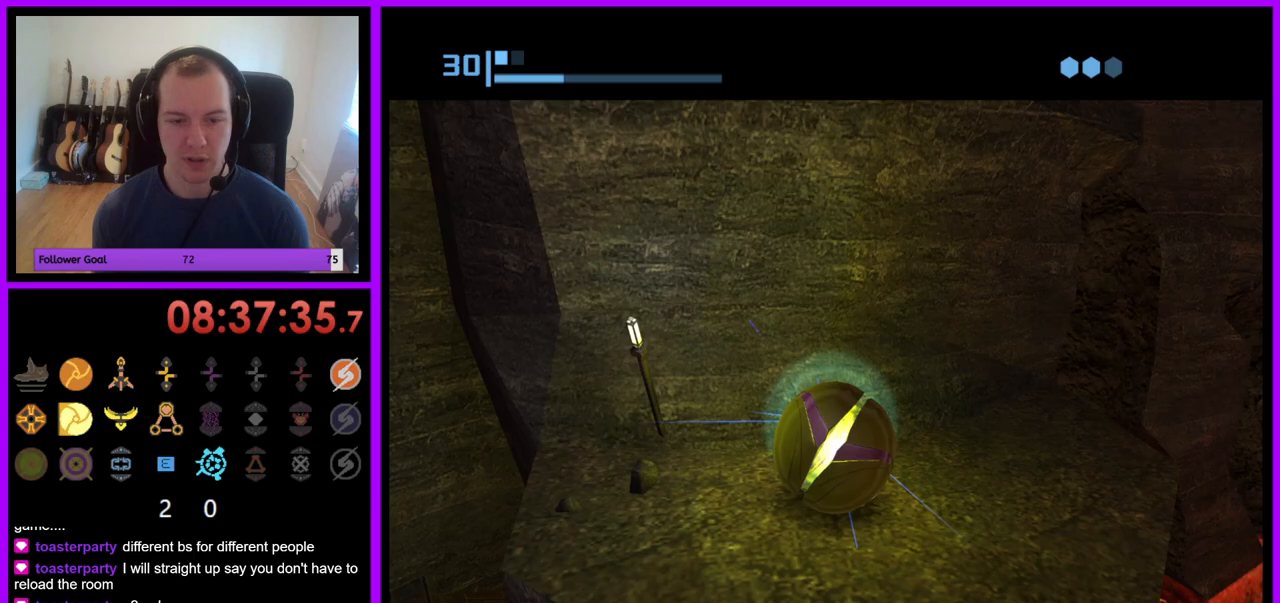
{"buttons": [], "left_stick": "center", "right_stick": "center", "events": []}
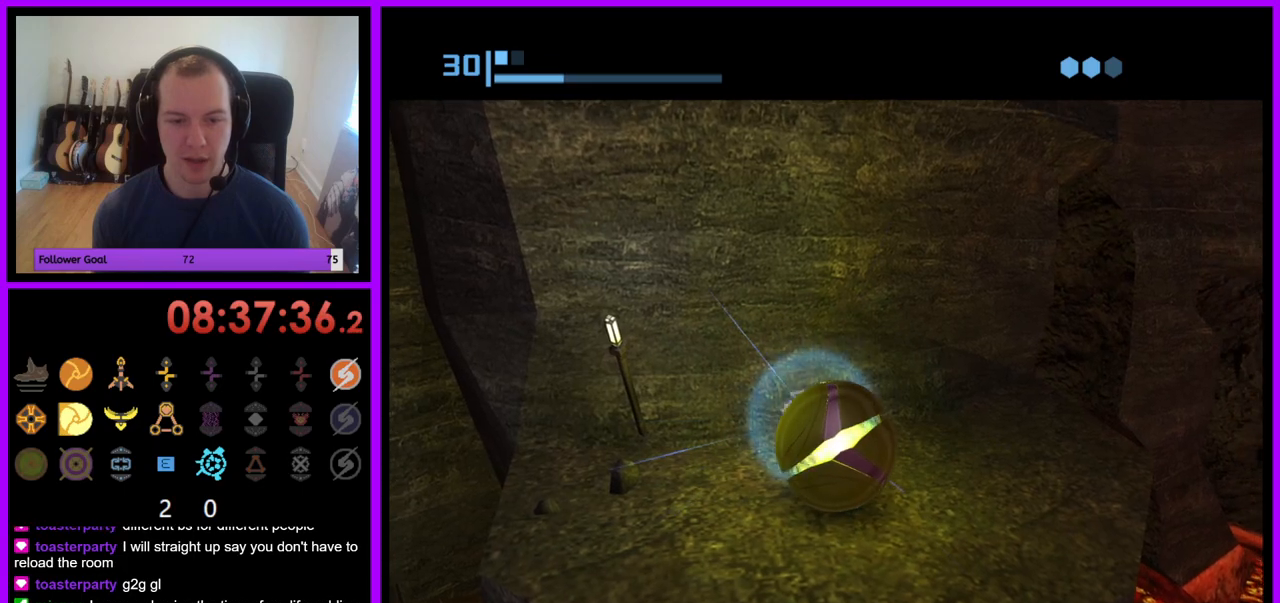
{"buttons": [], "left_stick": "center", "right_stick": "center", "events": [[400, "A", "down"], [483, "A", "up"]]}
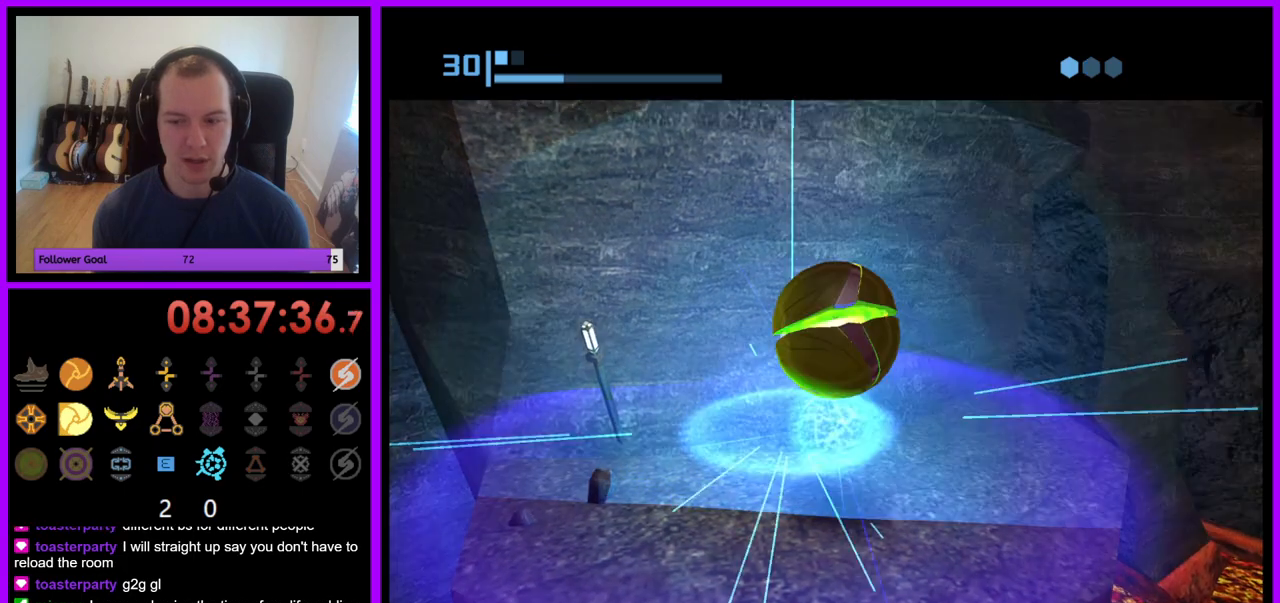
{"buttons": [], "left_stick": "center", "right_stick": "center", "events": [[217, "A", "down"], [300, "A", "up"]]}
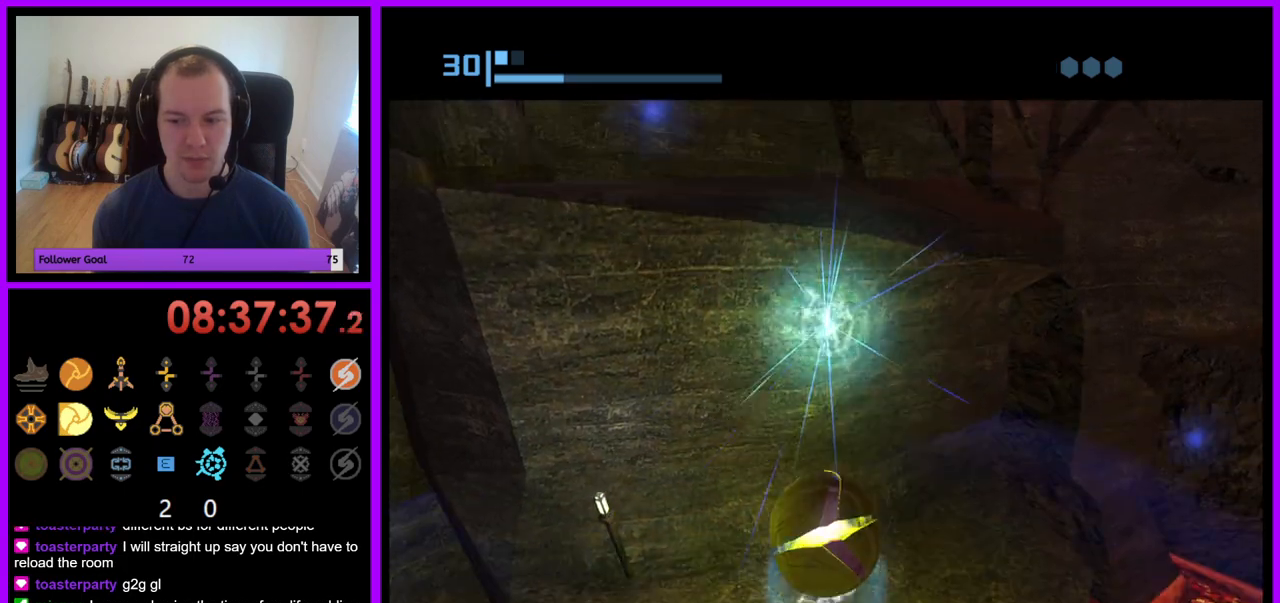
{"buttons": [], "left_stick": "center", "right_stick": "center", "events": []}
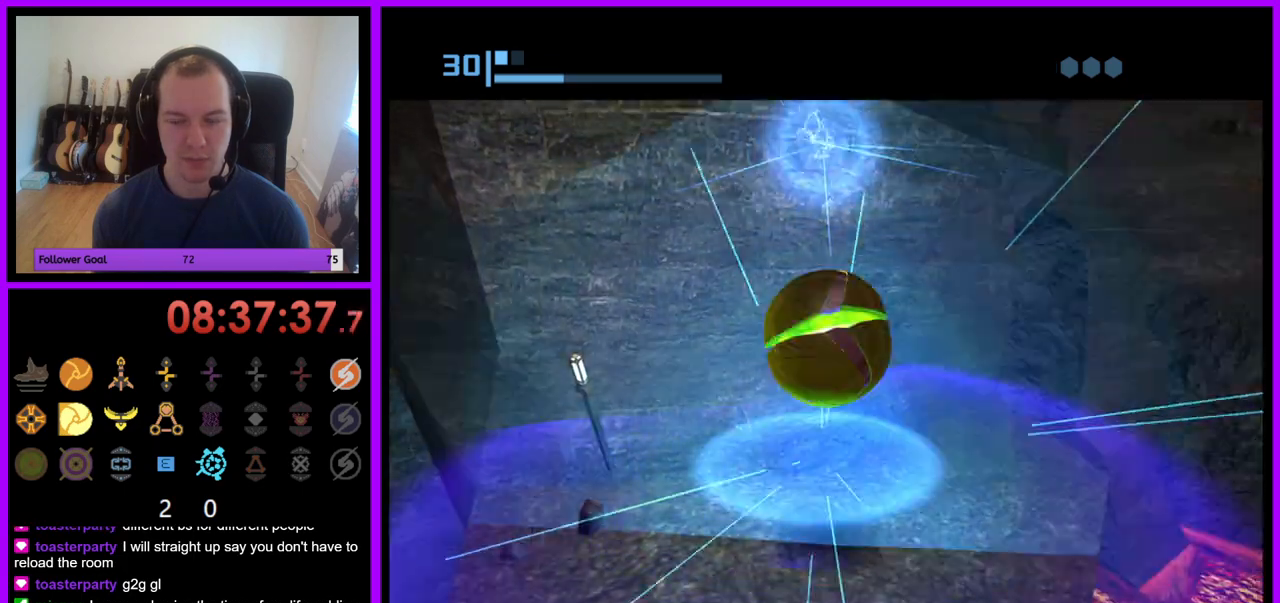
{"buttons": [], "left_stick": "up", "right_stick": "center", "events": [[100, "left_stick", "up"]]}
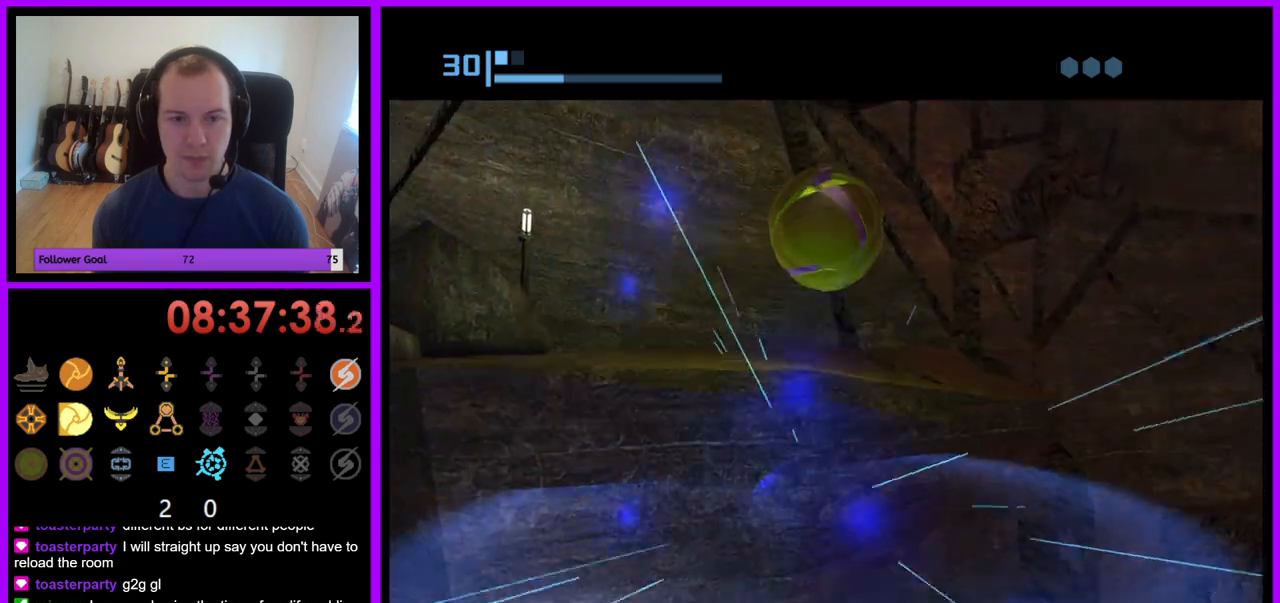
{"buttons": [], "left_stick": "center", "right_stick": "center", "events": [[100, "X", "down"], [233, "X", "up"], [433, "left_stick", "center"]]}
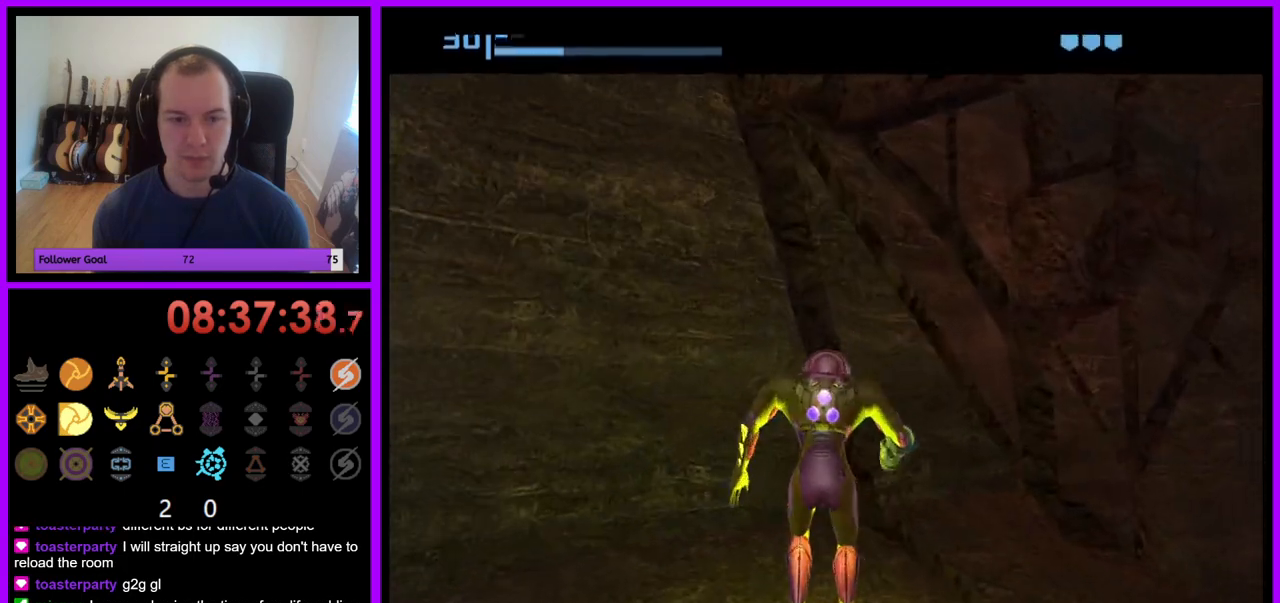
{"buttons": [], "left_stick": "right", "right_stick": "center", "events": [[233, "left_stick", "right"]]}
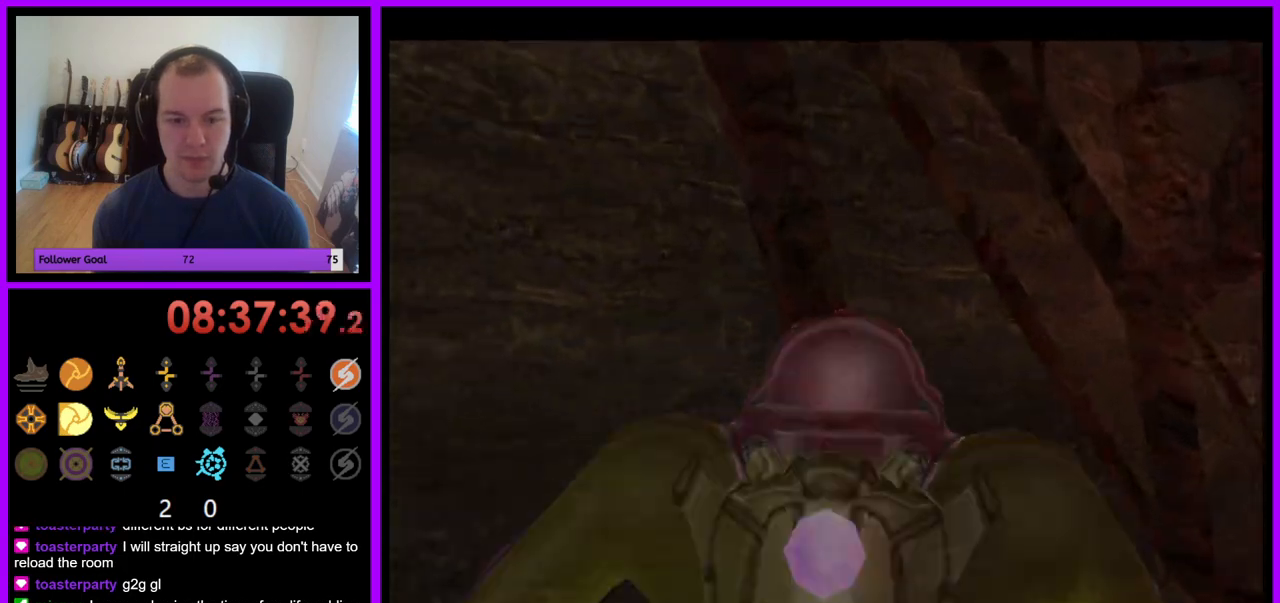
{"buttons": [], "left_stick": "right", "right_stick": "center", "events": []}
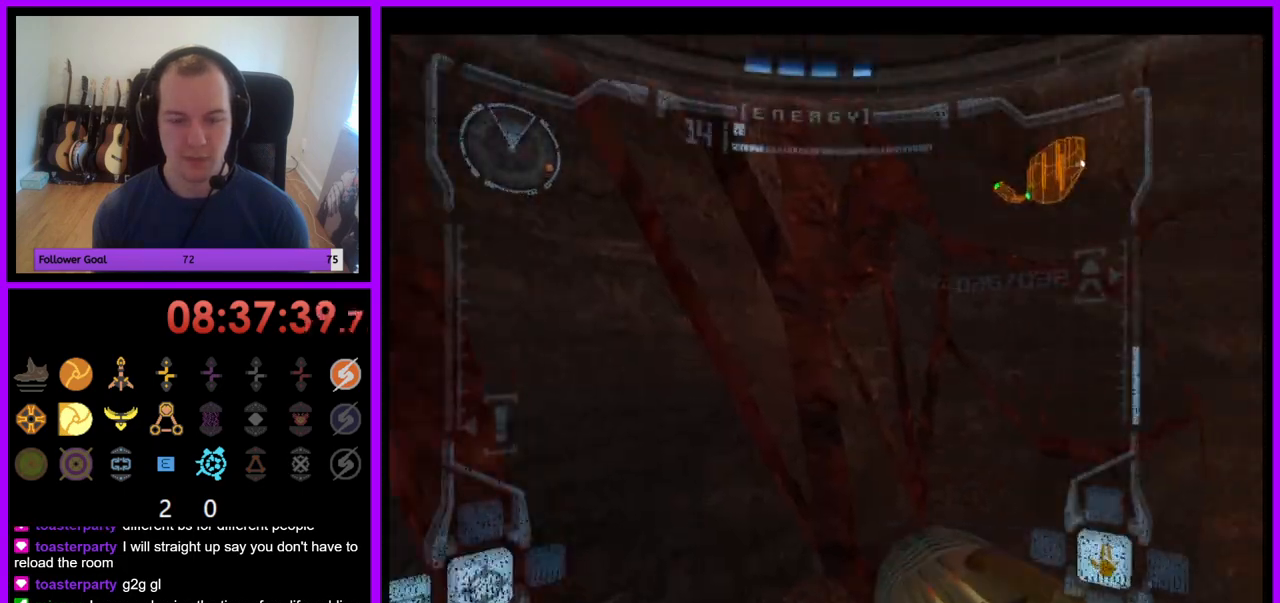
{"buttons": [], "left_stick": "left", "right_stick": "center", "events": [[317, "left_stick", "center"], [500, "left_stick", "left"]]}
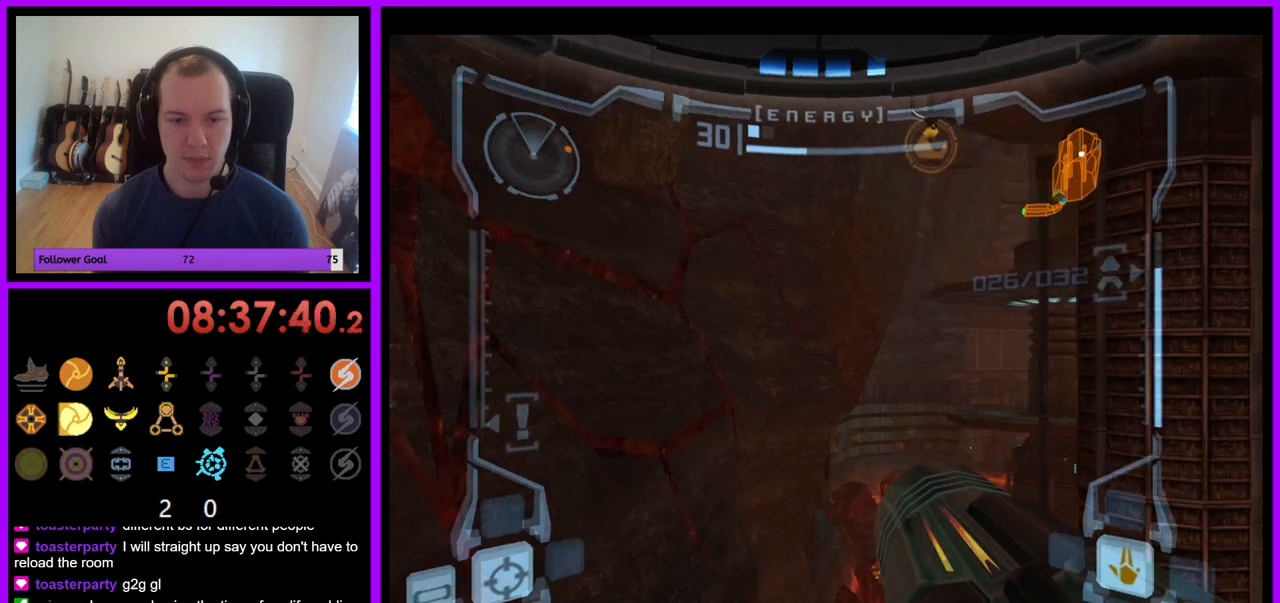
{"buttons": ["R1"], "left_stick": "down-right", "right_stick": "center", "events": [[17, "L1", "down"], [33, "left_stick", "up-left"], [167, "left_stick", "center"], [250, "L1", "up"], [250, "R1", "down"], [400, "left_stick", "down"], [500, "left_stick", "down-right"]]}
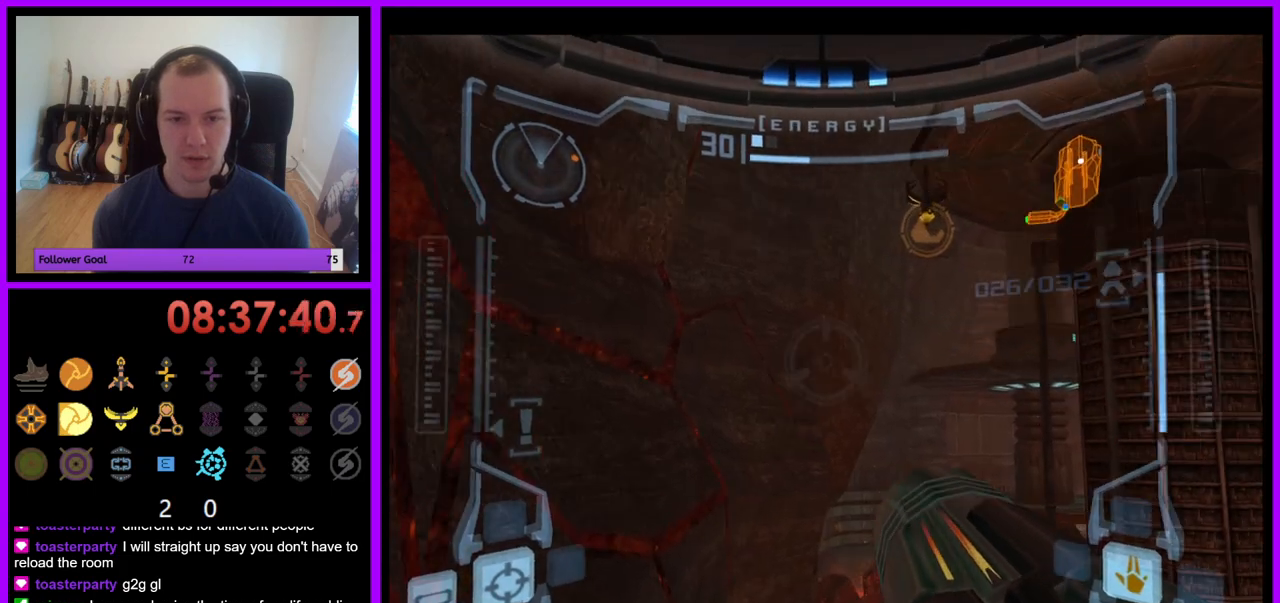
{"buttons": ["L1"], "left_stick": "center", "right_stick": "center", "events": [[133, "B", "down"], [250, "B", "up"], [267, "left_stick", "down"], [383, "R1", "up"], [400, "L1", "down"], [417, "left_stick", "center"]]}
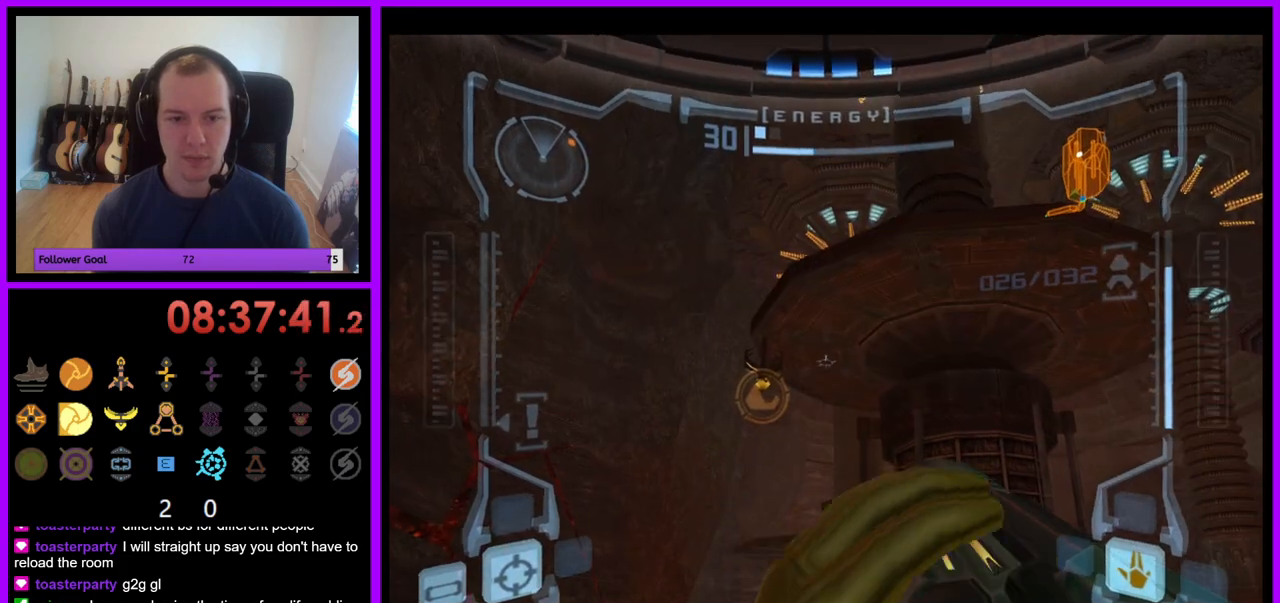
{"buttons": ["L1"], "left_stick": "up-left", "right_stick": "center", "events": [[17, "left_stick", "up-left"], [100, "B", "down"], [183, "B", "up"]]}
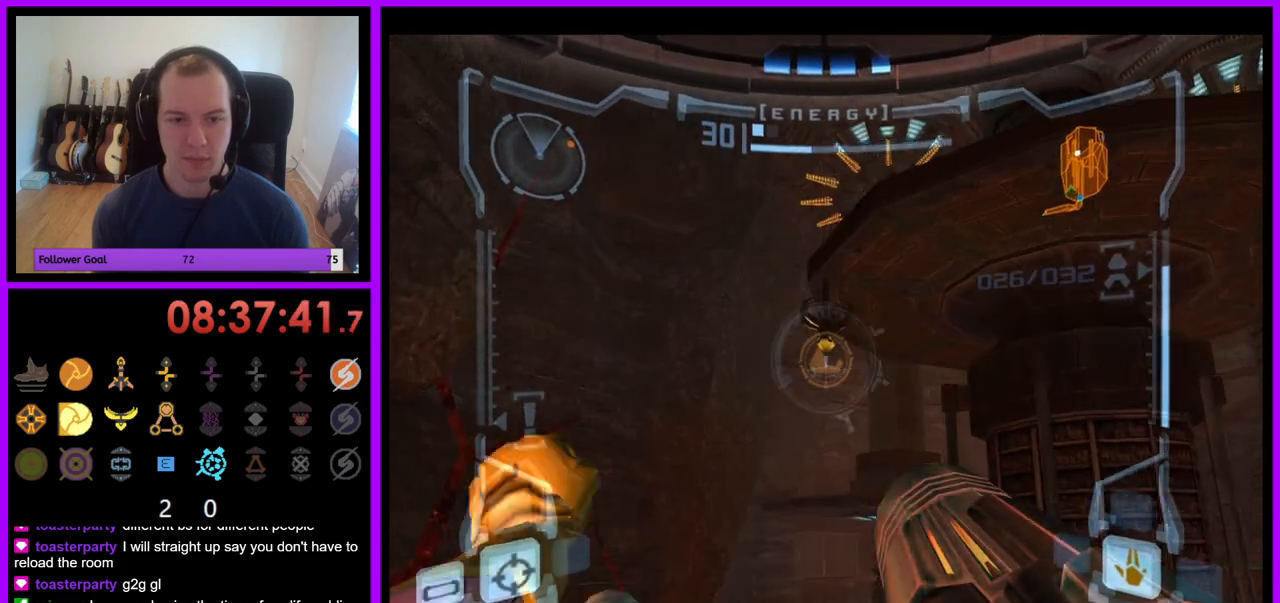
{"buttons": ["L1"], "left_stick": "up-left", "right_stick": "center"}
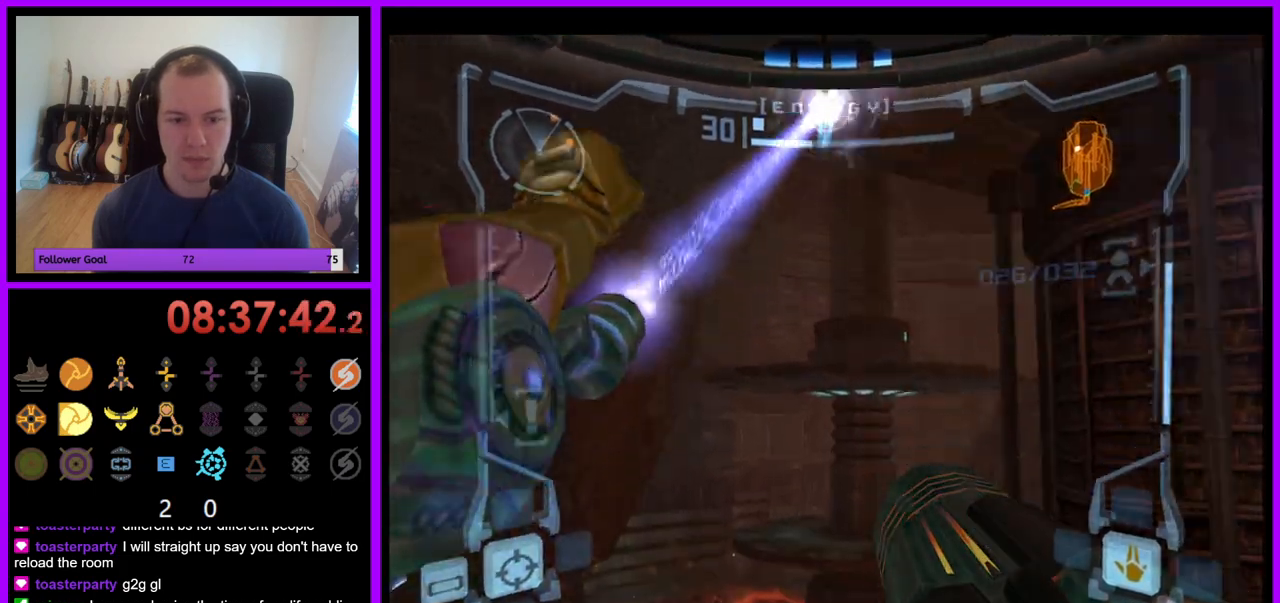
{"buttons": ["L1"], "left_stick": "center", "right_stick": "center", "events": [[17, "left_stick", "center"], [300, "left_stick", "right"], [467, "left_stick", "center"]]}